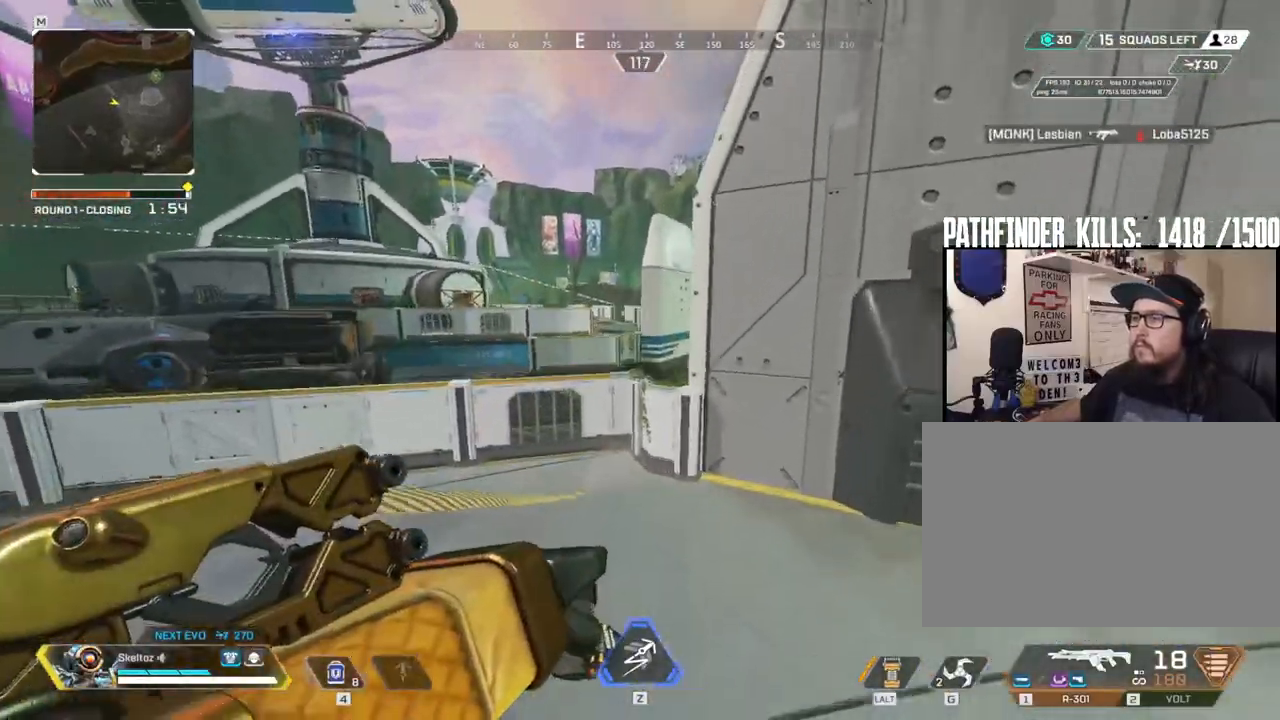
Gameplay with keyboard and mouse; each line is a JSON object with the keys and mouse buttons held at the frame after it. "events" lists presses ("down") and releases ("up") of "1", "2", "3", "4", "5", "a", "alt", "b", "c", "ctrl", "d", "e", "f", "g", "q", "r", "s", "shift", "space", "t", "tab", "tilde", "v", "w", "x", "z", "mouse_left", "mouse_wheel", "mouse_right", "mouse_mb4" and "mouse_mb5" between this image and that frame as [ms after this image, input, new state], when the widget could be followed in between. "mouse_left", "mouse_wheel", "mouse_right", "mouse_mb4", "mouse_mb5" = the "left", "wheel", "right", "mb4", "mb5" buttons of the "mouse" list. No other keys are recorded. "wheel" means that the mouse wheel is clicked or scrolled. Mouse movement is not recorded.
{"keys": ["q", "space", "w"], "mouse": [], "events": []}
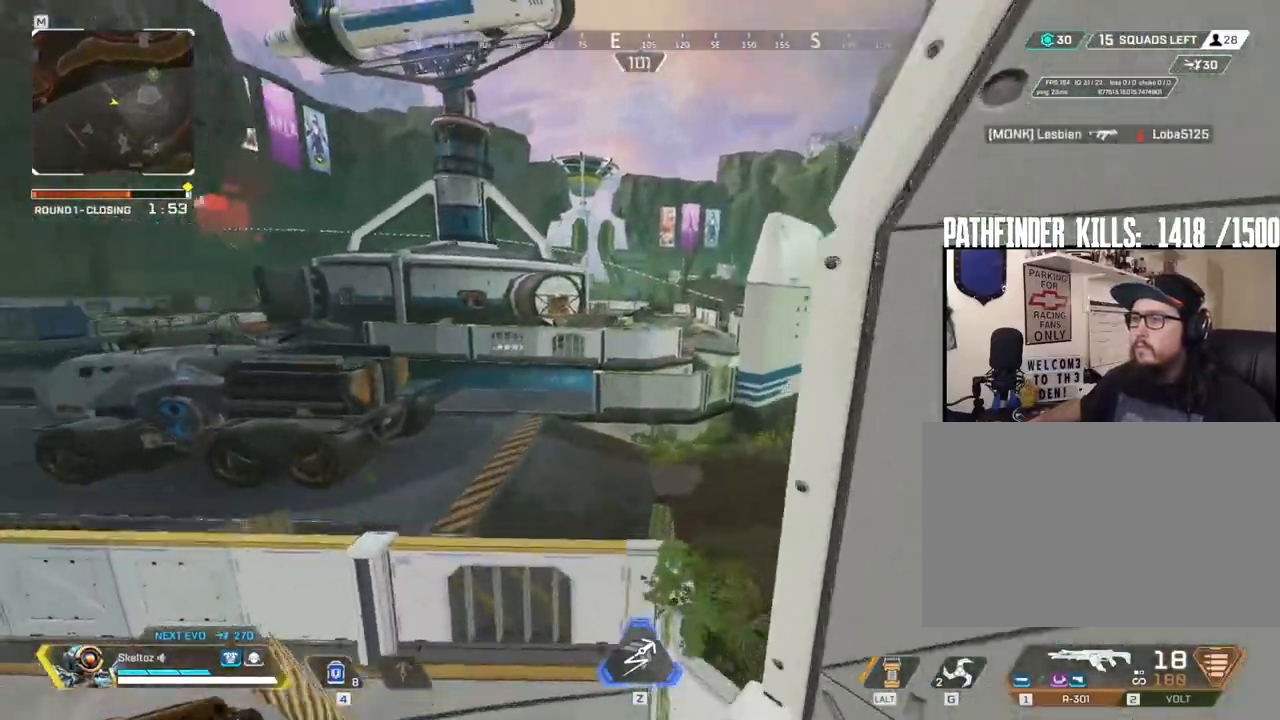
{"keys": ["q", "space", "w"], "mouse": [], "events": []}
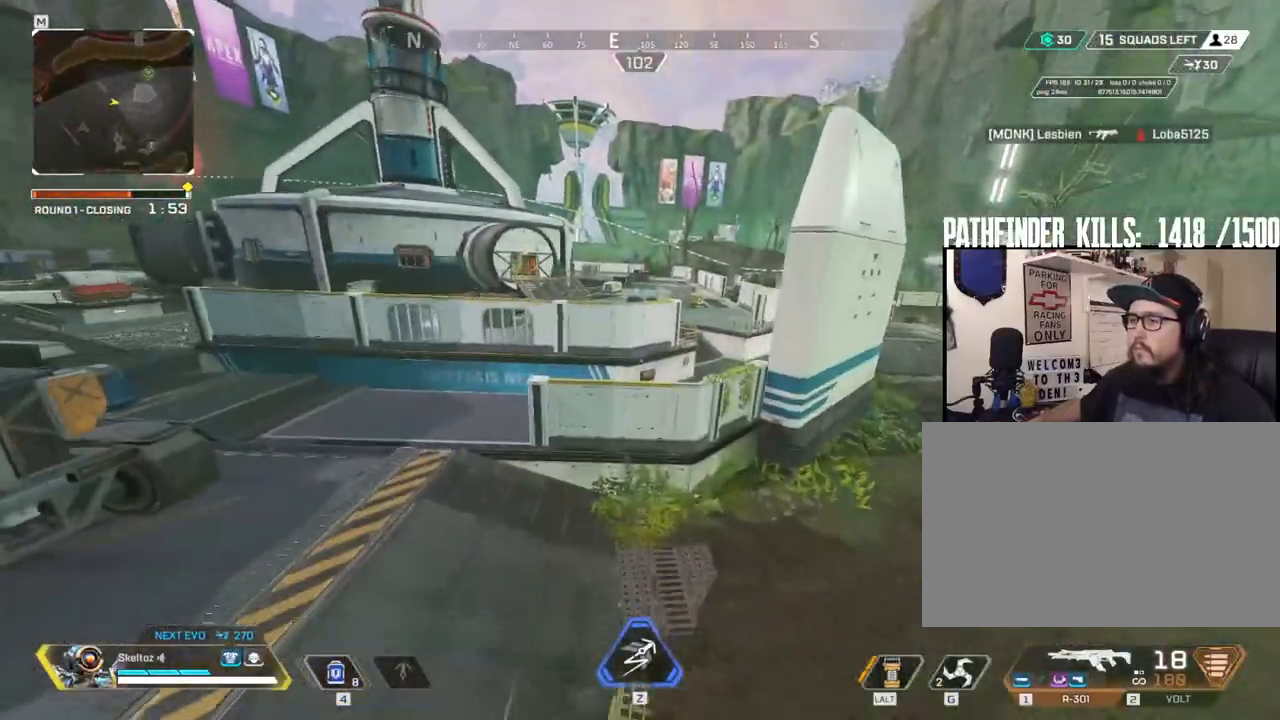
{"keys": ["w"], "mouse": [], "events": [[133, "q", "up"], [133, "space", "up"]]}
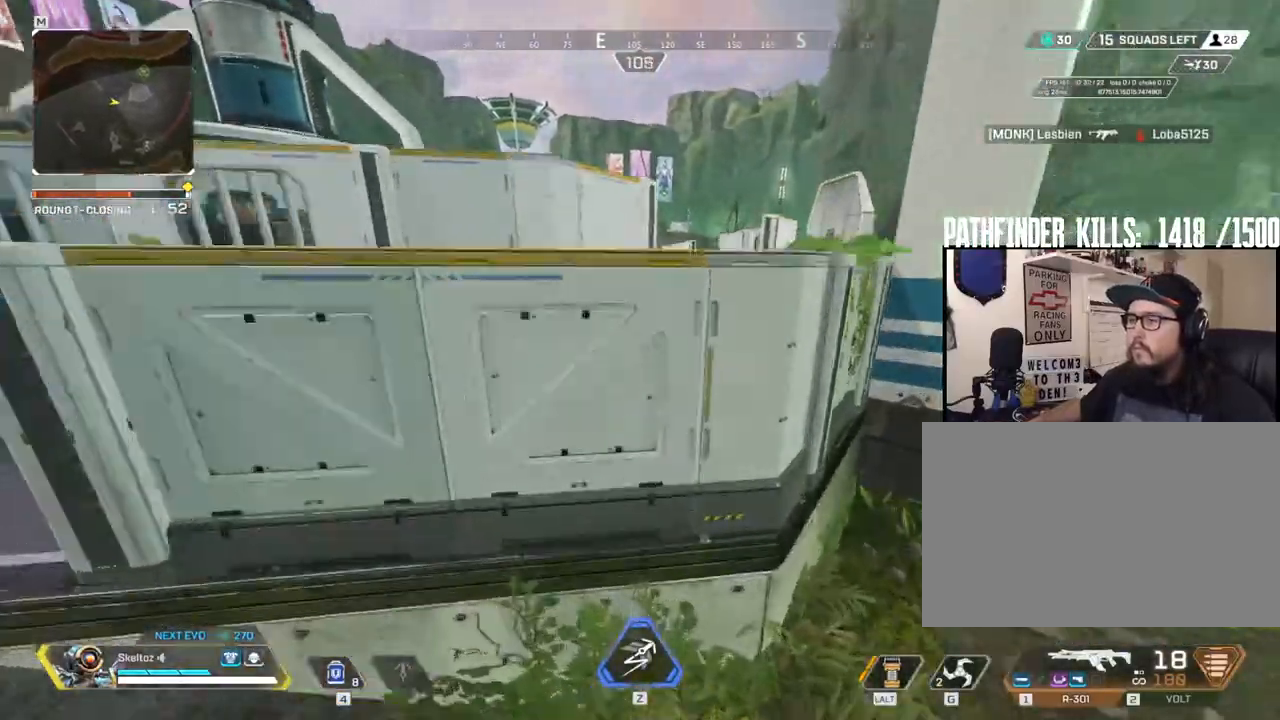
{"keys": ["shift", "w"], "mouse": [], "events": [[50, "d", "down"], [283, "shift", "down"], [333, "d", "up"]]}
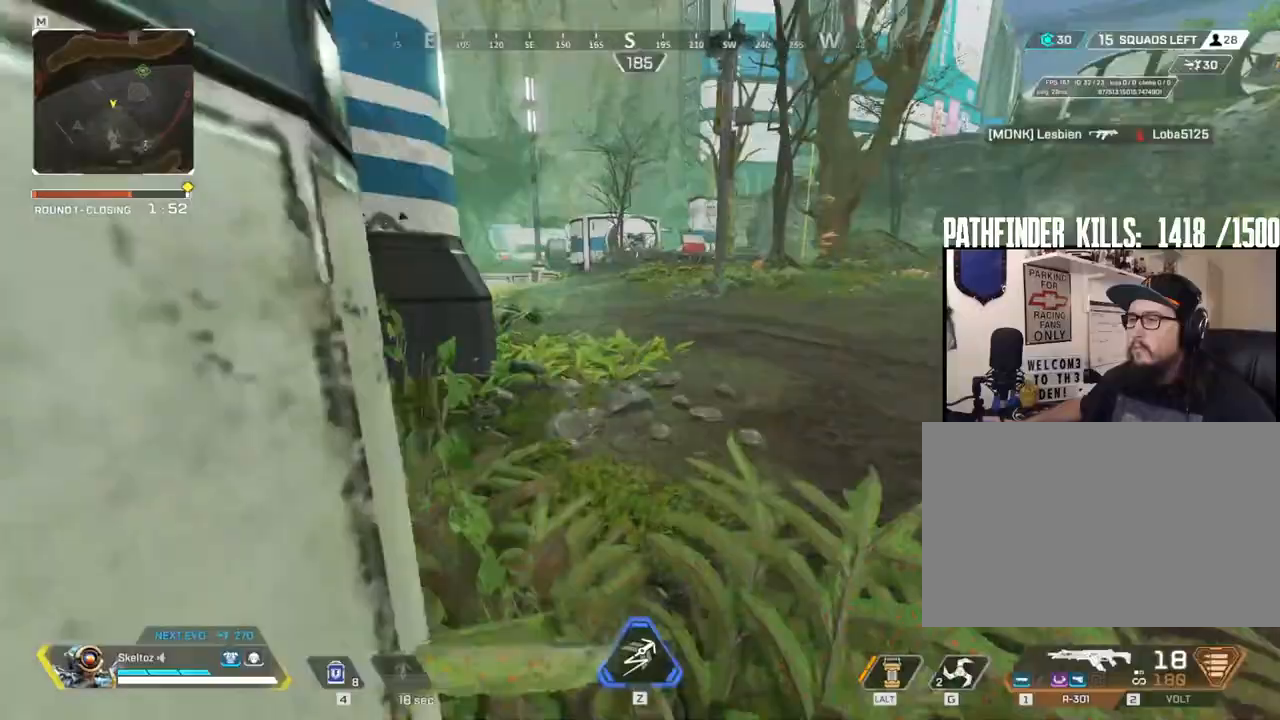
{"keys": ["shift", "w"], "mouse": [], "events": []}
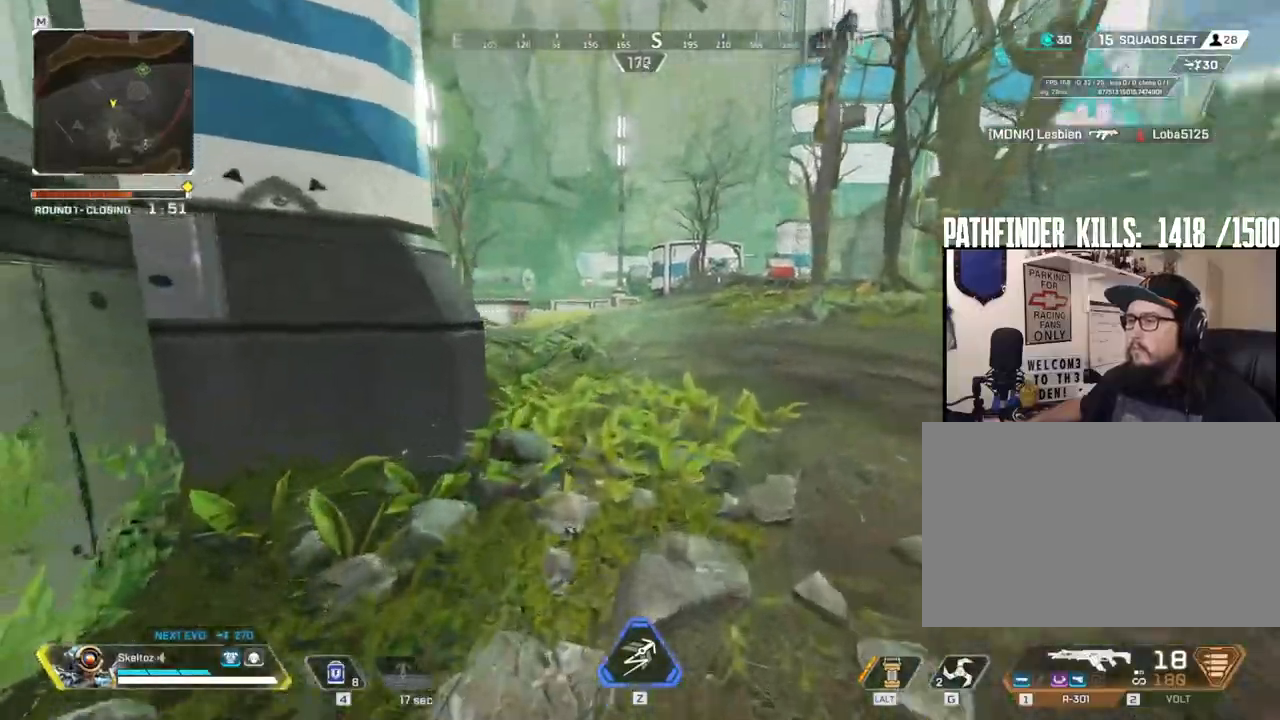
{"keys": ["shift", "w"], "mouse": [], "events": []}
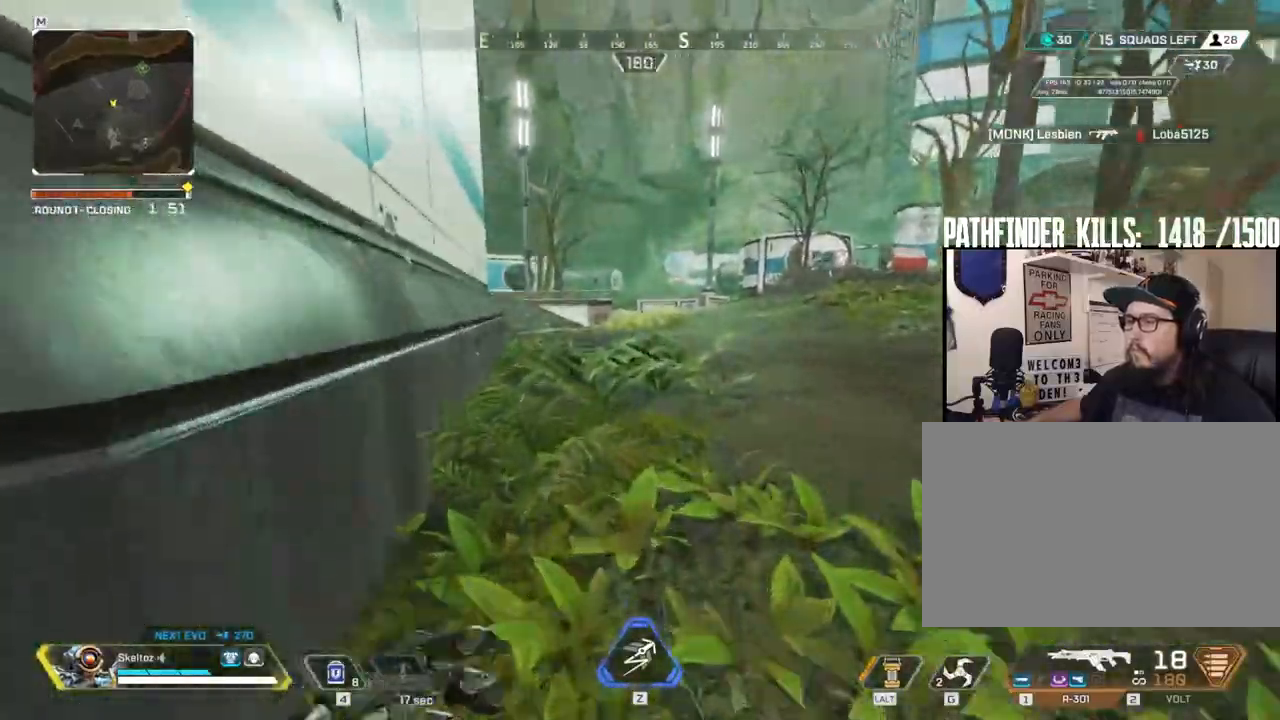
{"keys": ["shift", "w"], "mouse": [], "events": []}
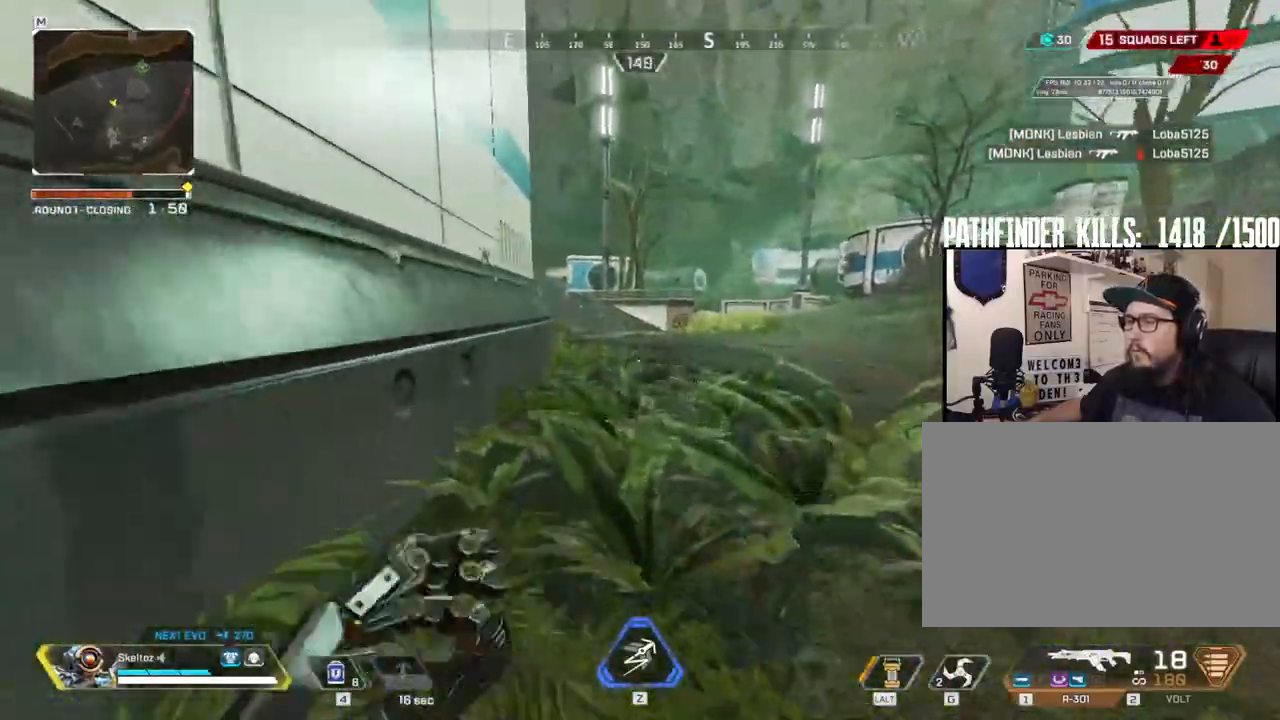
{"keys": ["ctrl", "w"], "mouse": [], "events": [[67, "shift", "up"], [400, "ctrl", "down"]]}
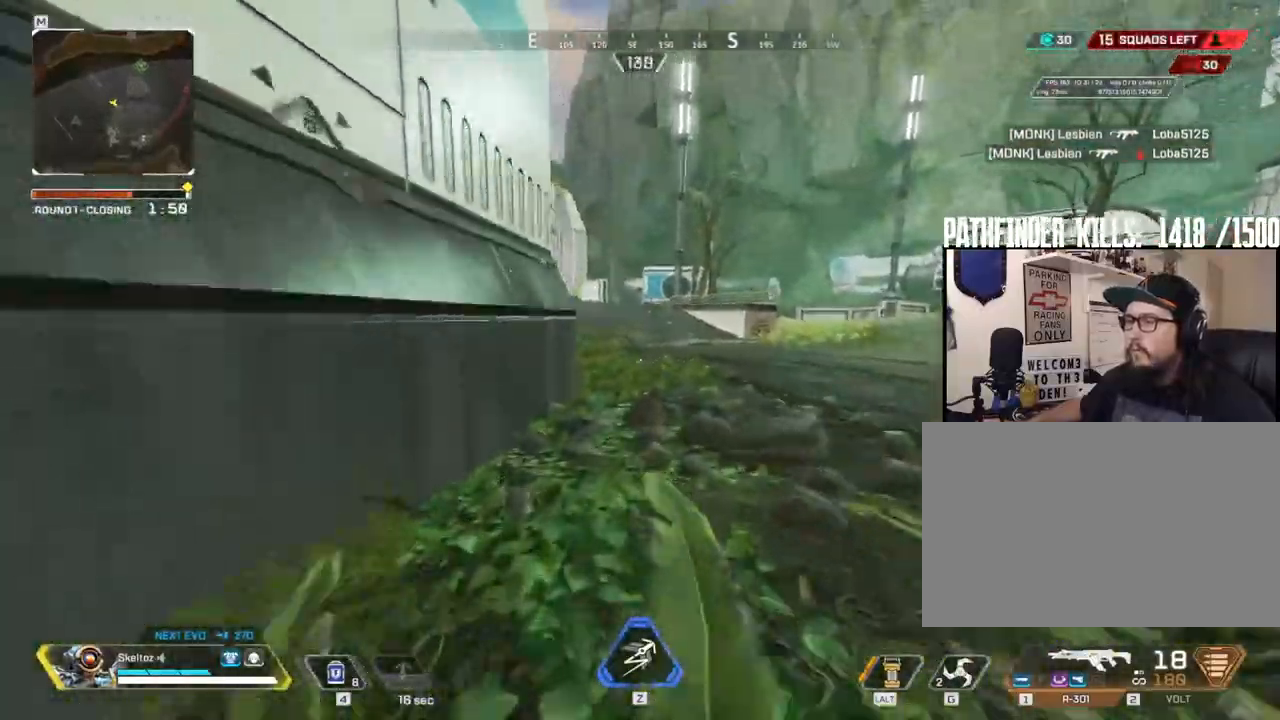
{"keys": ["space", "w"], "mouse": [], "events": [[317, "space", "down"], [467, "ctrl", "up"]]}
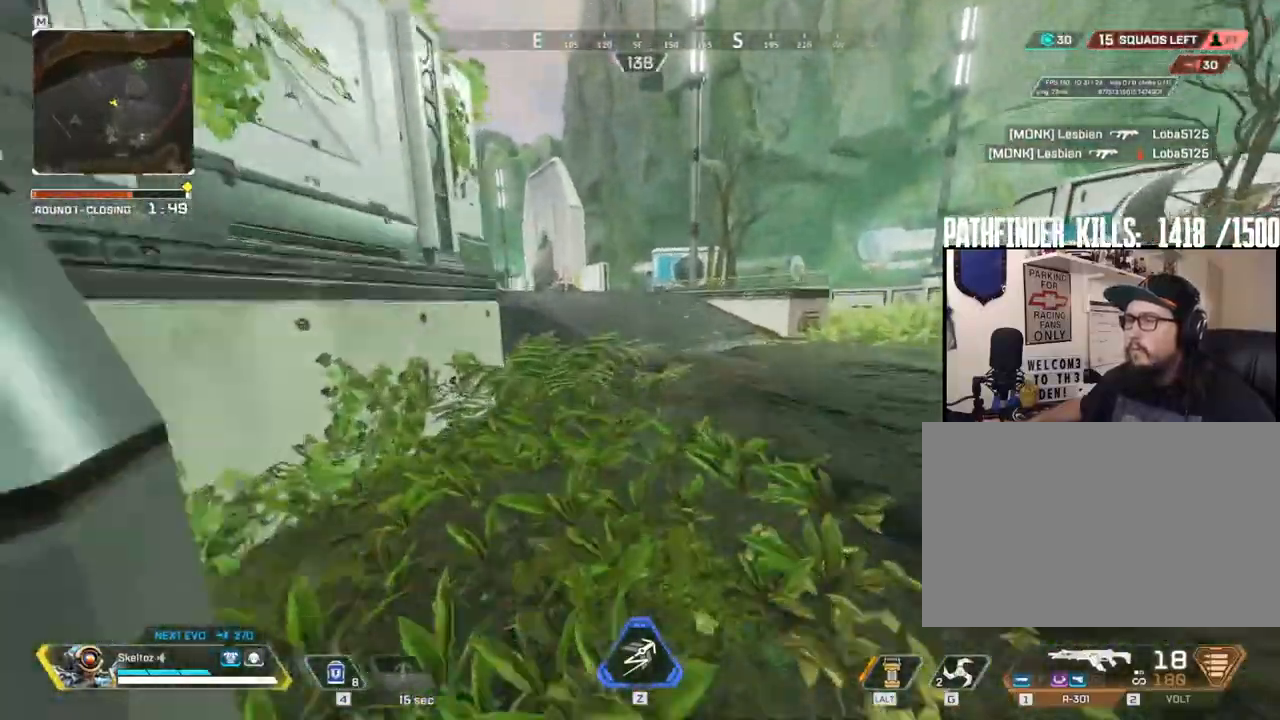
{"keys": ["shift", "w"], "mouse": [], "events": [[50, "space", "up"], [150, "a", "down"], [283, "a", "up"], [283, "shift", "down"]]}
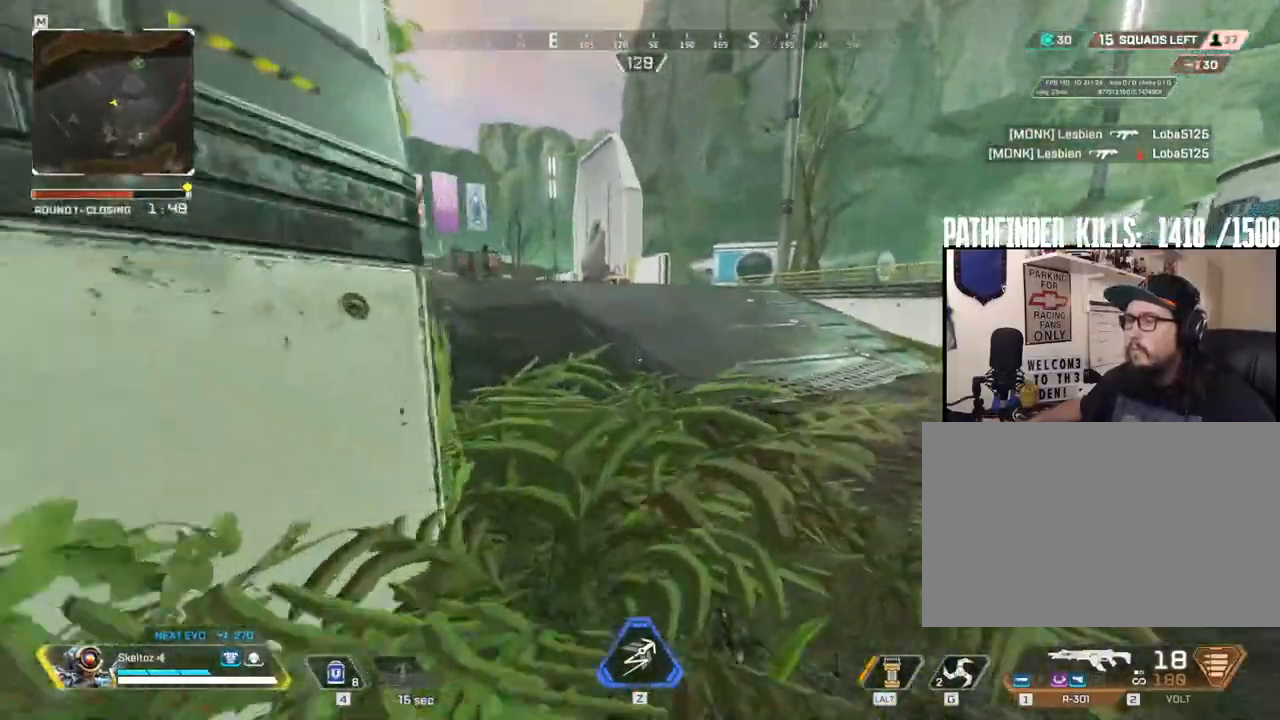
{"keys": ["shift", "w"], "mouse": [], "events": []}
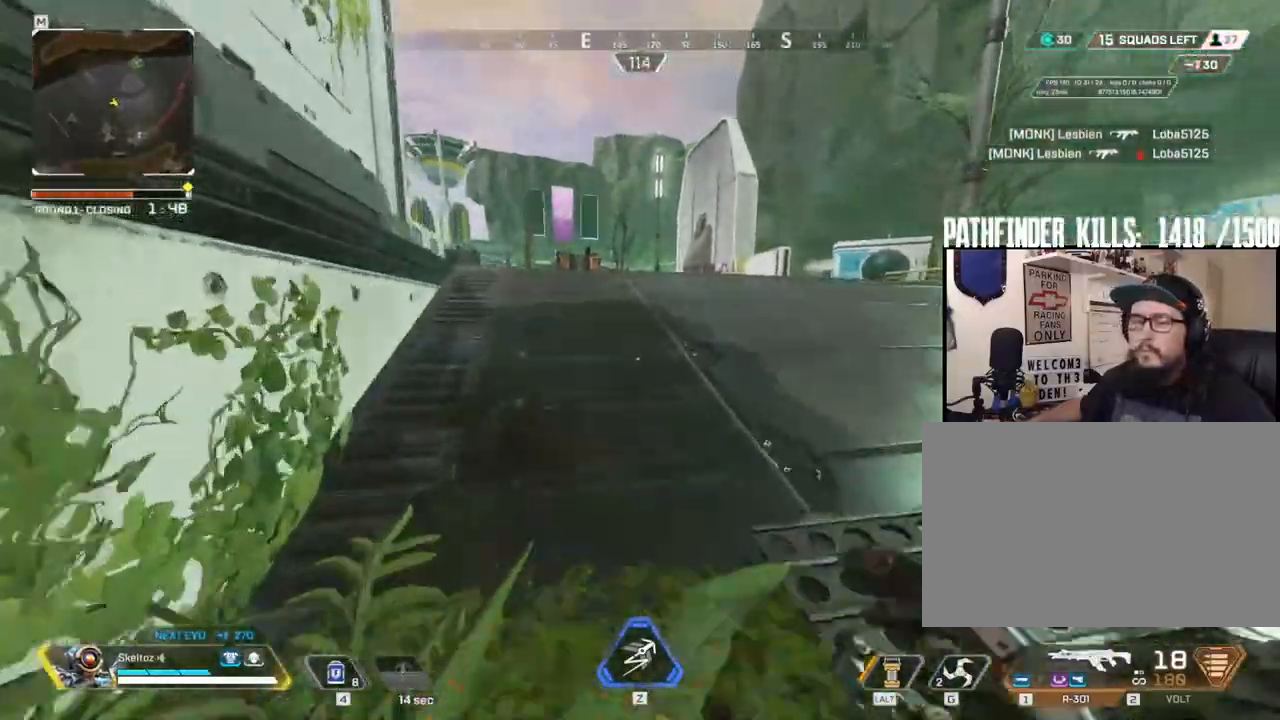
{"keys": ["shift", "w"], "mouse": [], "events": []}
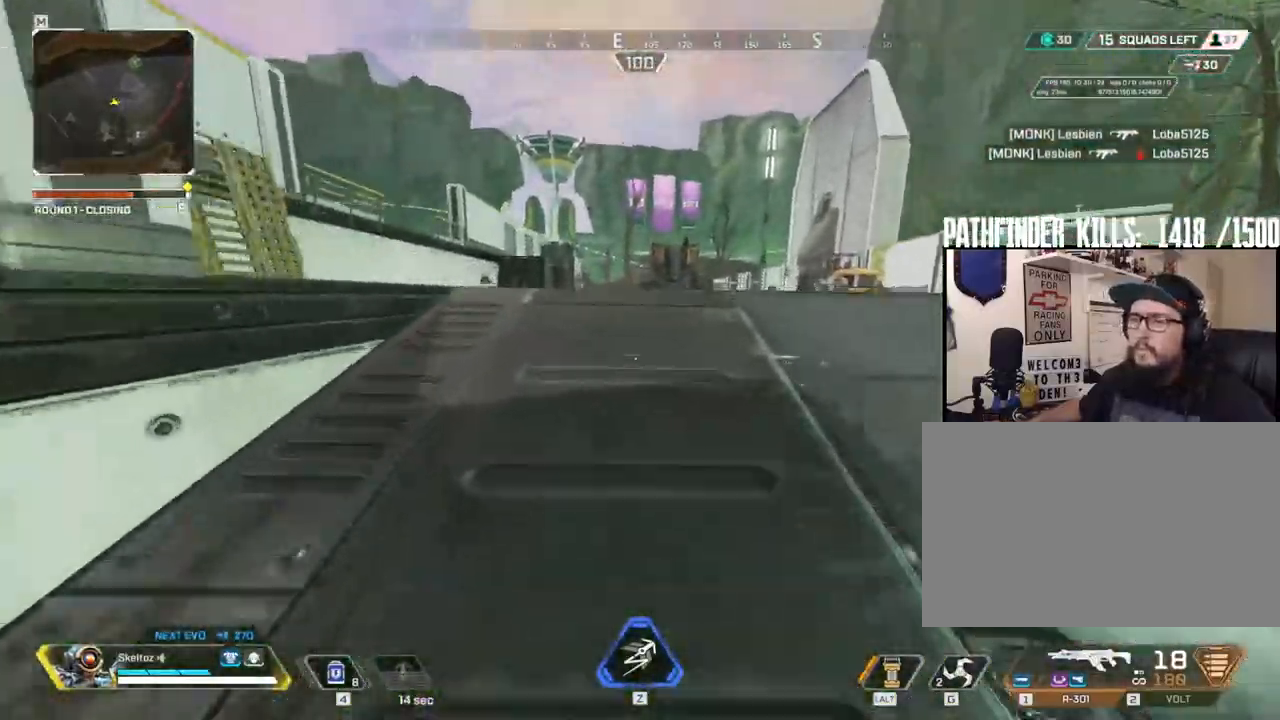
{"keys": ["shift", "space", "w"], "mouse": [], "events": [[383, "space", "down"]]}
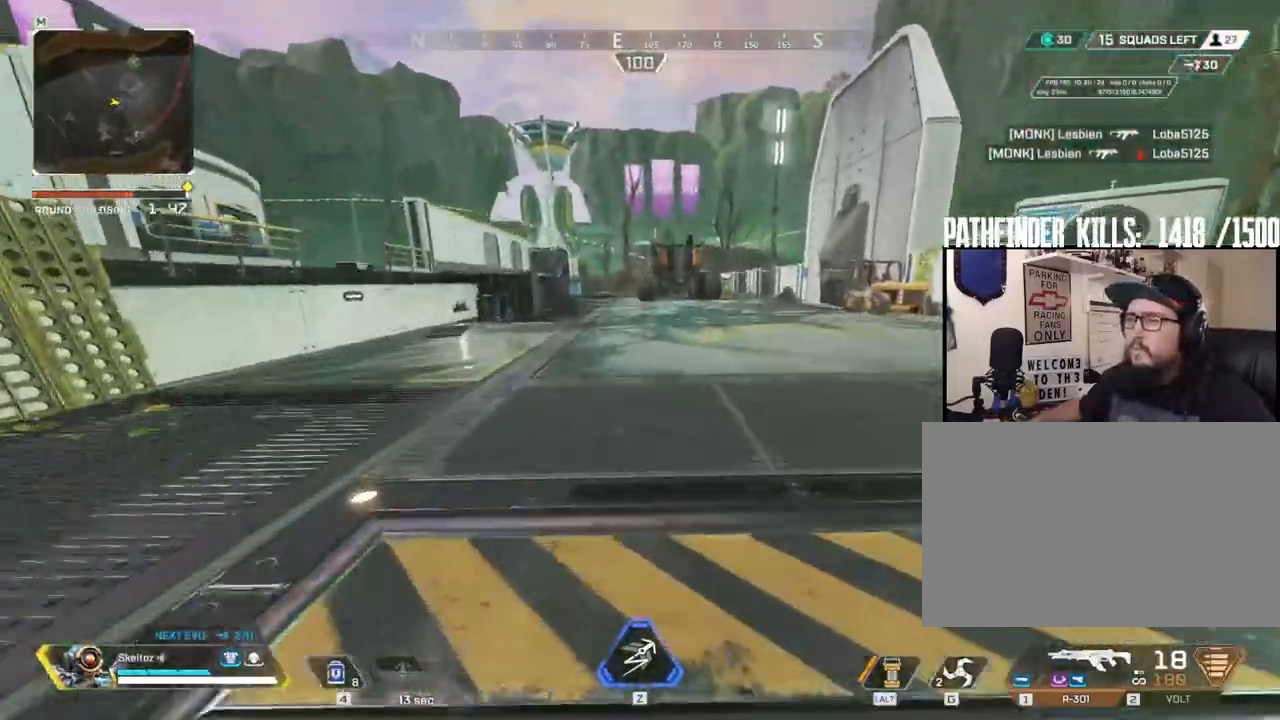
{"keys": ["w"], "mouse": [], "events": [[67, "space", "up"], [483, "shift", "up"]]}
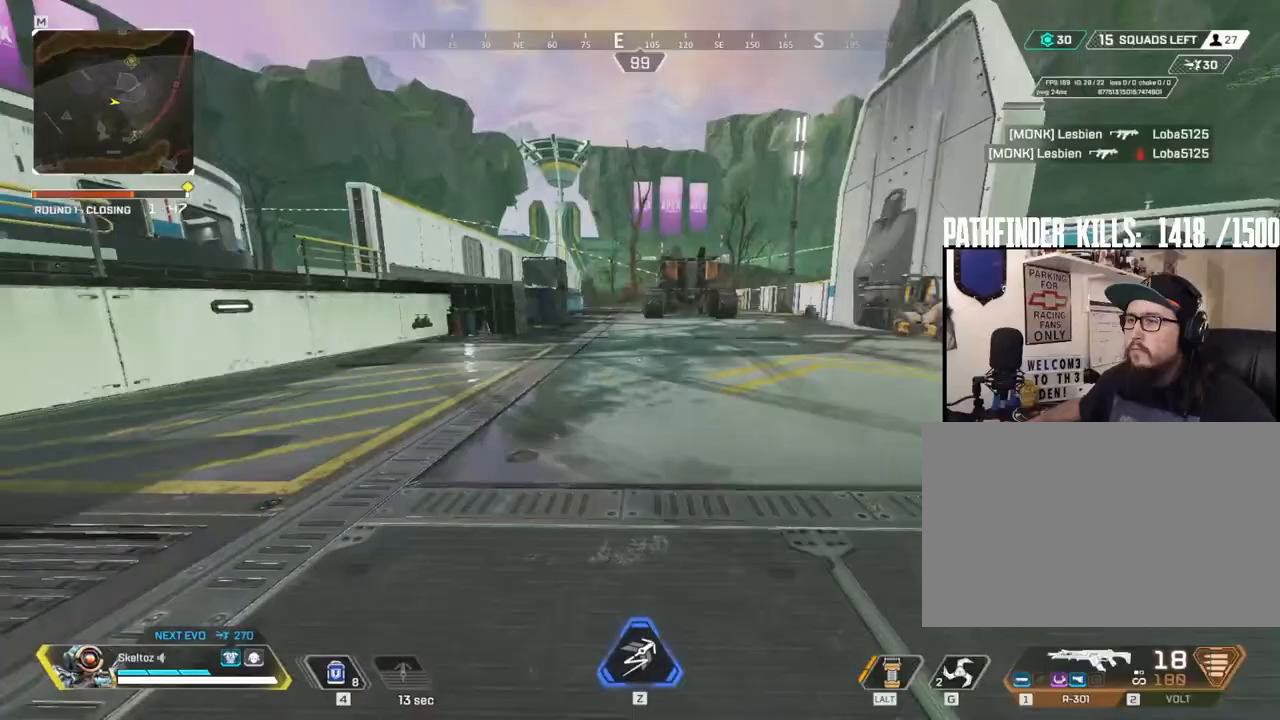
{"keys": ["a", "w"], "mouse": [], "events": [[467, "a", "down"]]}
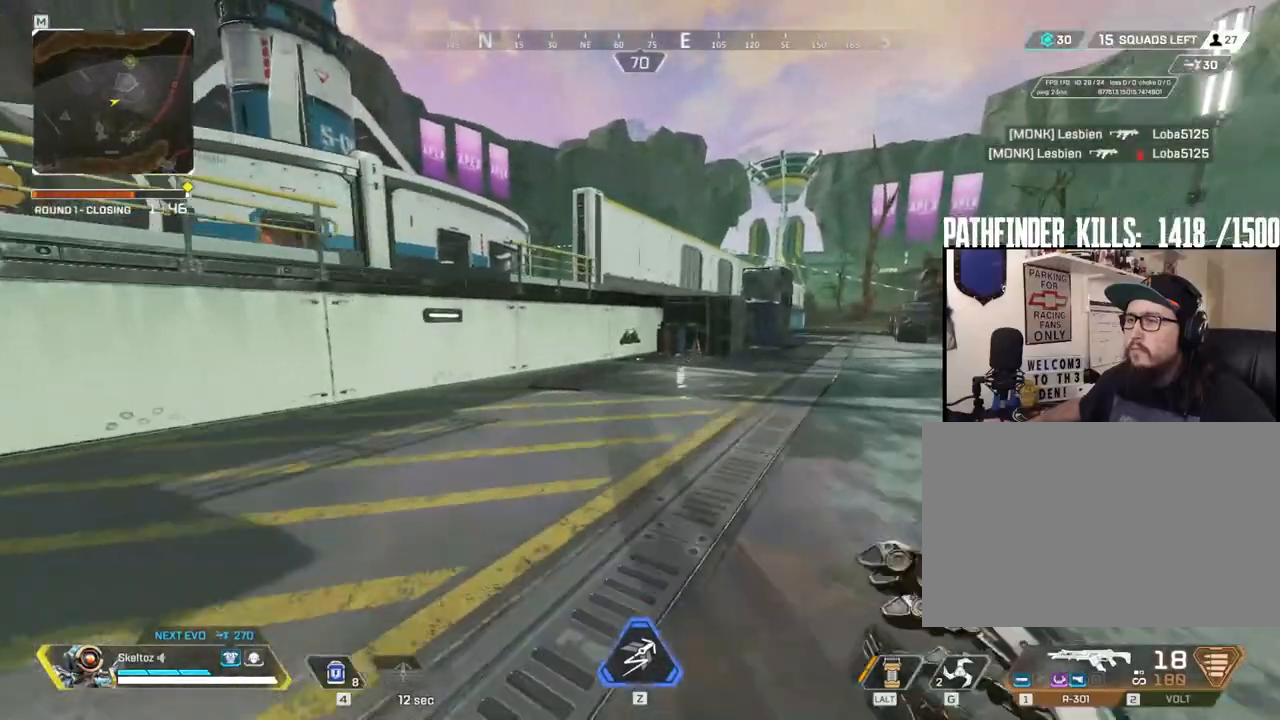
{"keys": ["w"], "mouse": [], "events": [[383, "a", "up"]]}
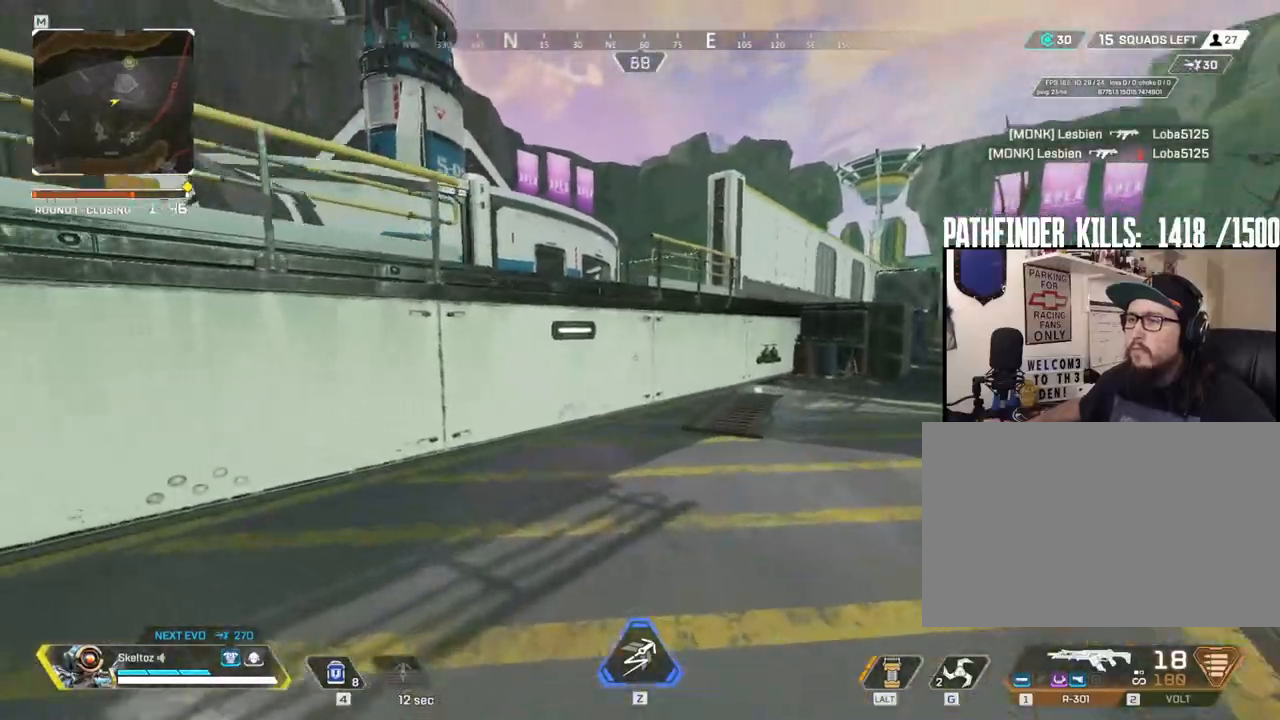
{"keys": ["shift", "w"], "mouse": [], "events": [[167, "shift", "down"]]}
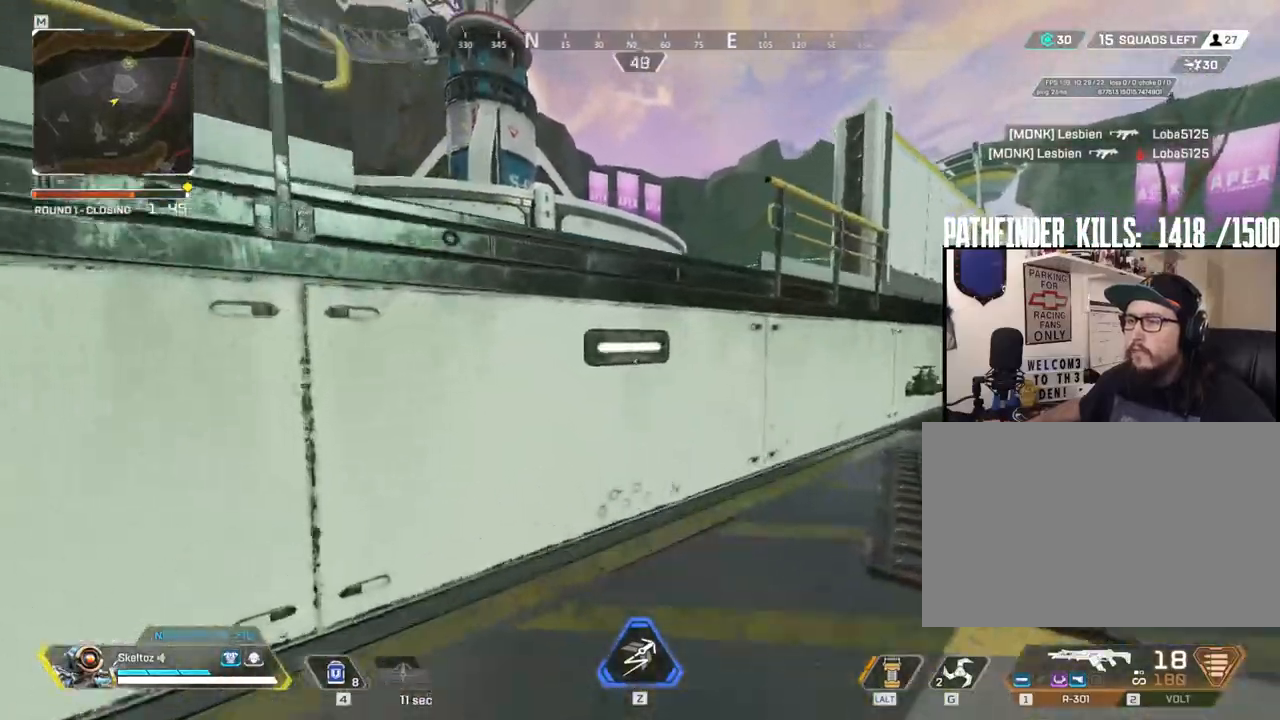
{"keys": ["shift", "w"], "mouse": [], "events": [[33, "space", "down"], [417, "space", "up"]]}
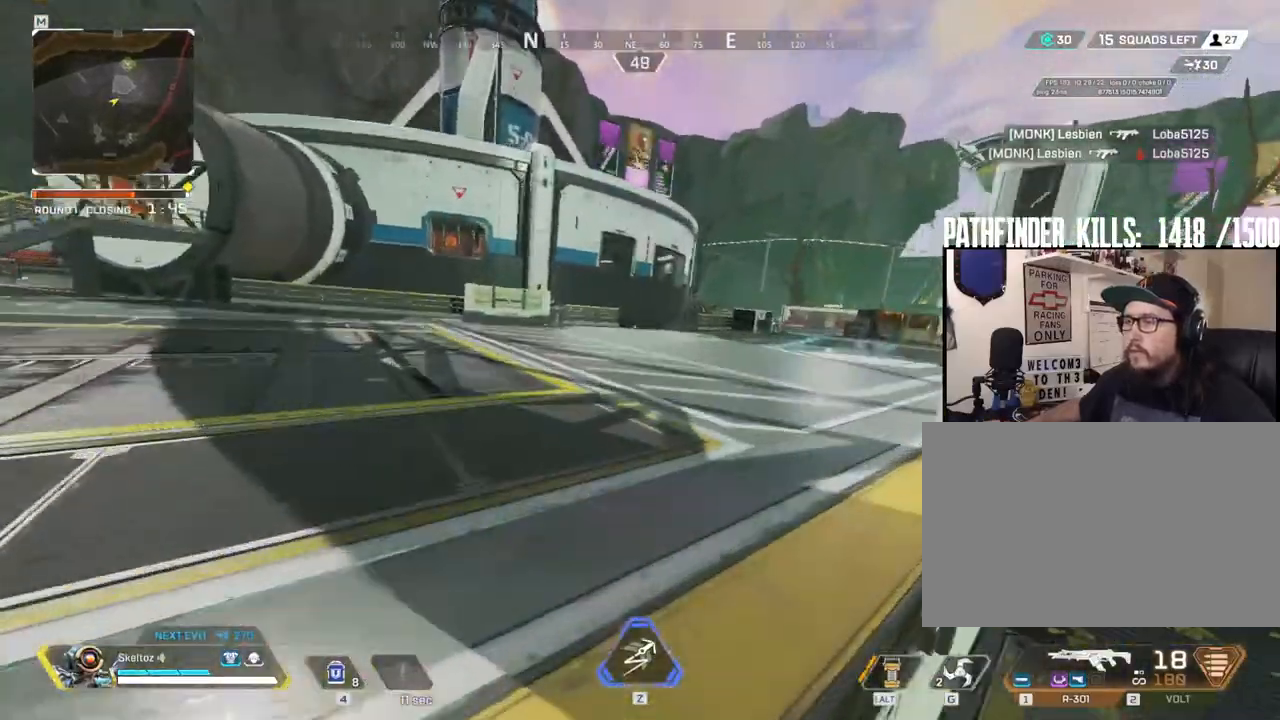
{"keys": ["shift", "space", "w"], "mouse": [], "events": [[150, "shift", "up"], [317, "space", "down"], [333, "shift", "down"]]}
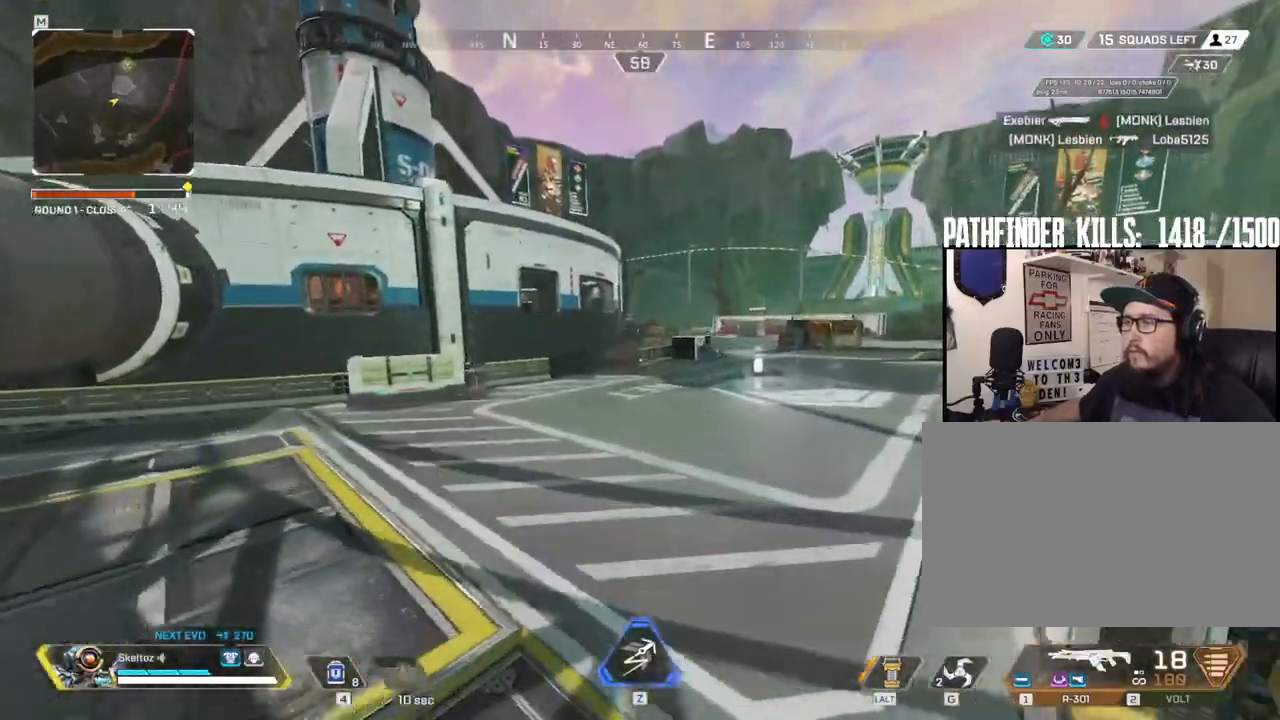
{"keys": ["d", "w"], "mouse": [], "events": [[17, "shift", "up"], [67, "space", "up"], [400, "d", "down"]]}
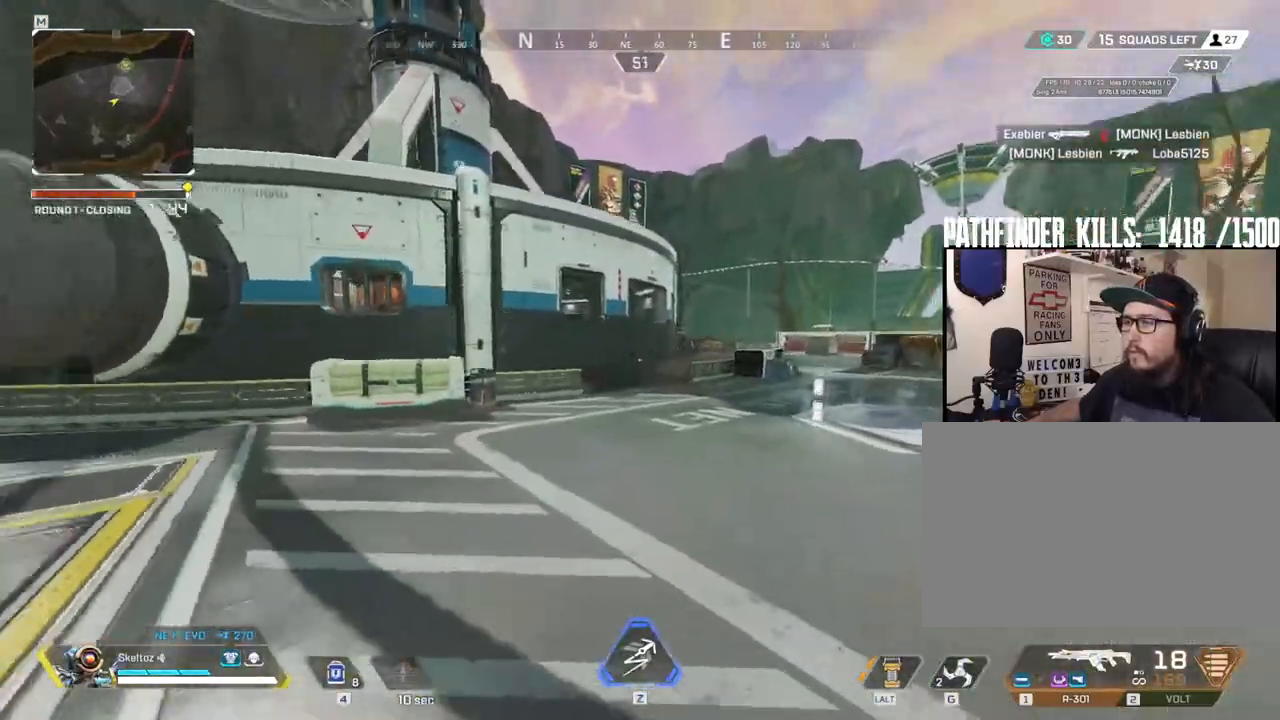
{"keys": ["d"], "mouse": [], "events": [[83, "w", "up"]]}
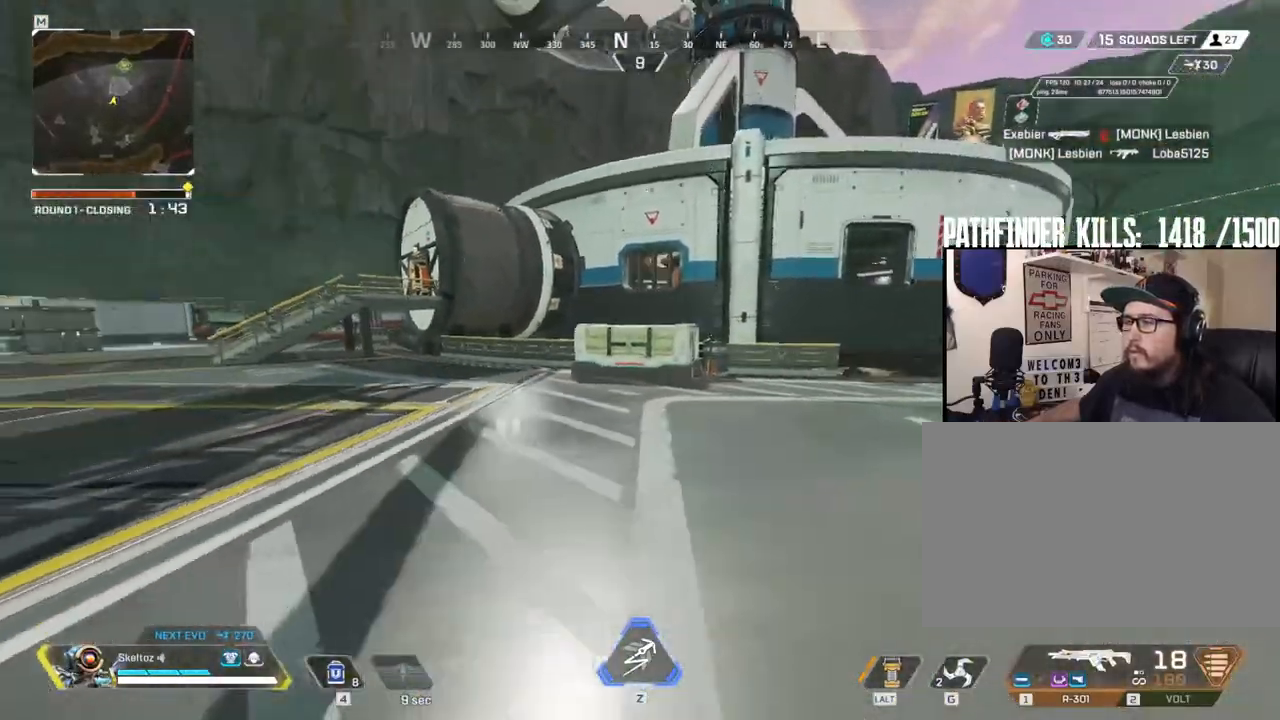
{"keys": ["d"], "mouse": [], "events": []}
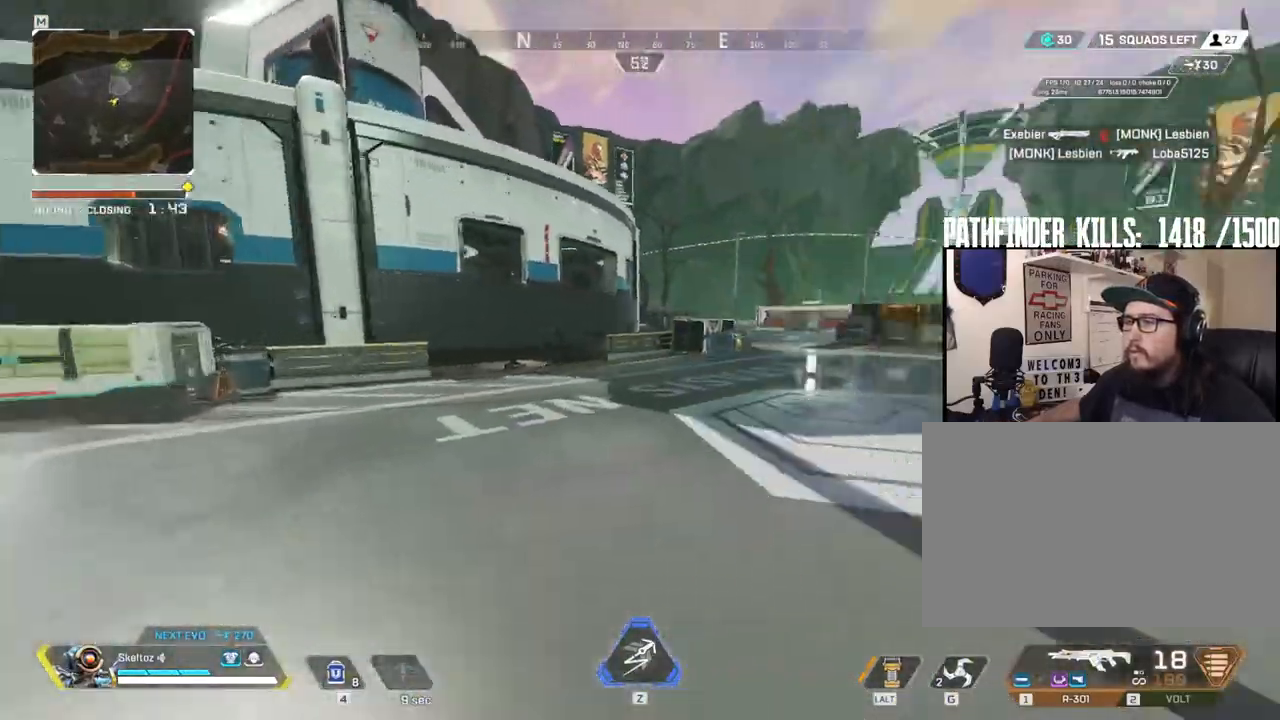
{"keys": ["shift", "w"], "mouse": [], "events": [[17, "w", "down"], [67, "d", "up"], [117, "shift", "down"]]}
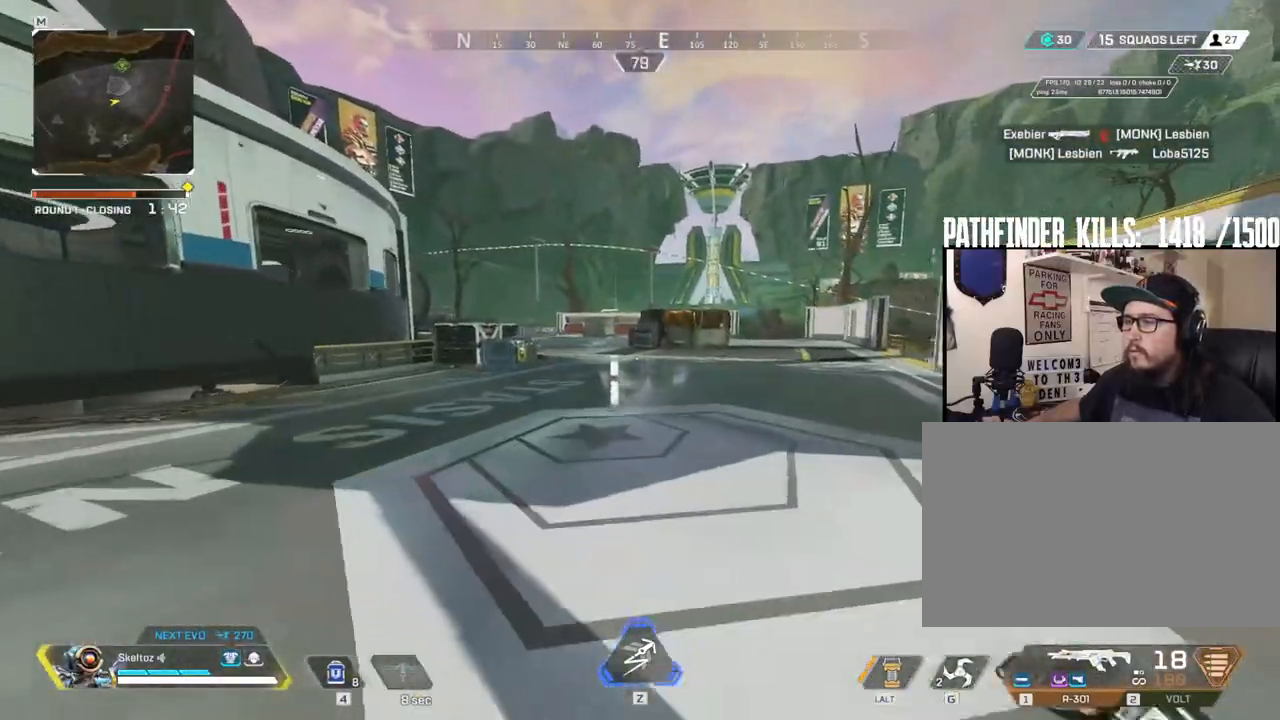
{"keys": ["w"], "mouse": [], "events": [[317, "shift", "up"]]}
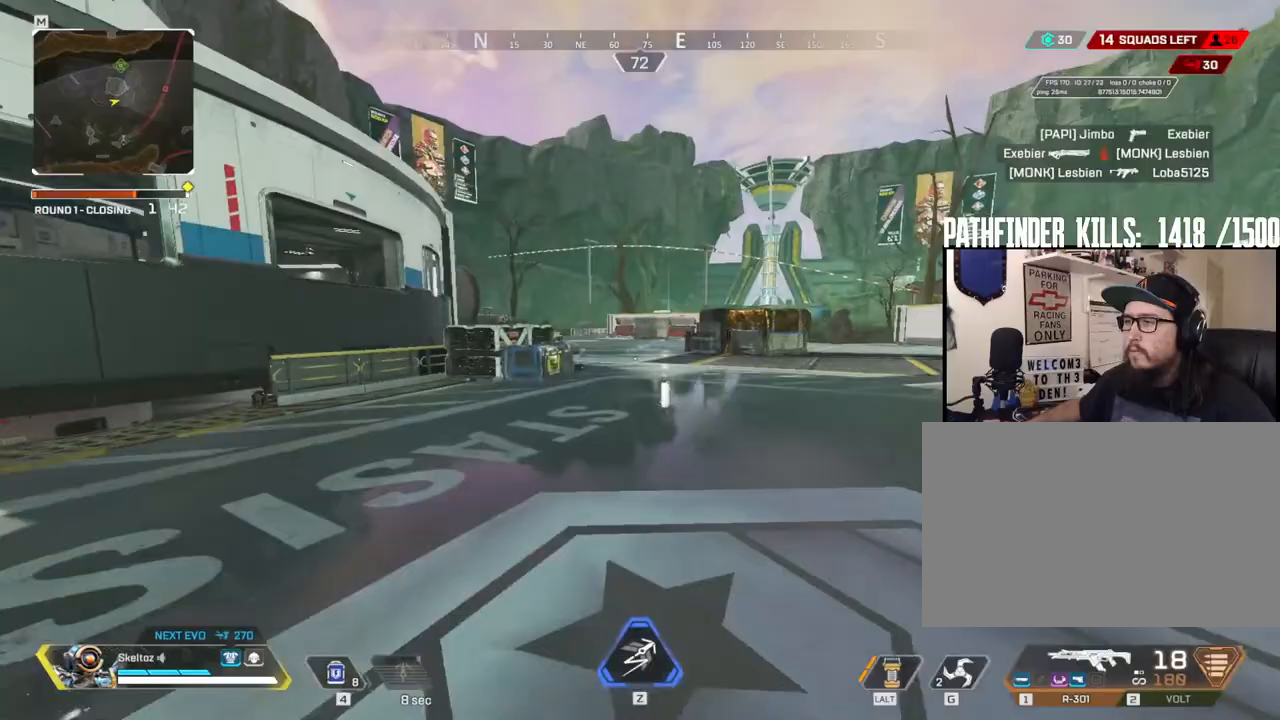
{"keys": ["ctrl", "space", "w"], "mouse": [], "events": [[50, "ctrl", "down"], [433, "space", "down"]]}
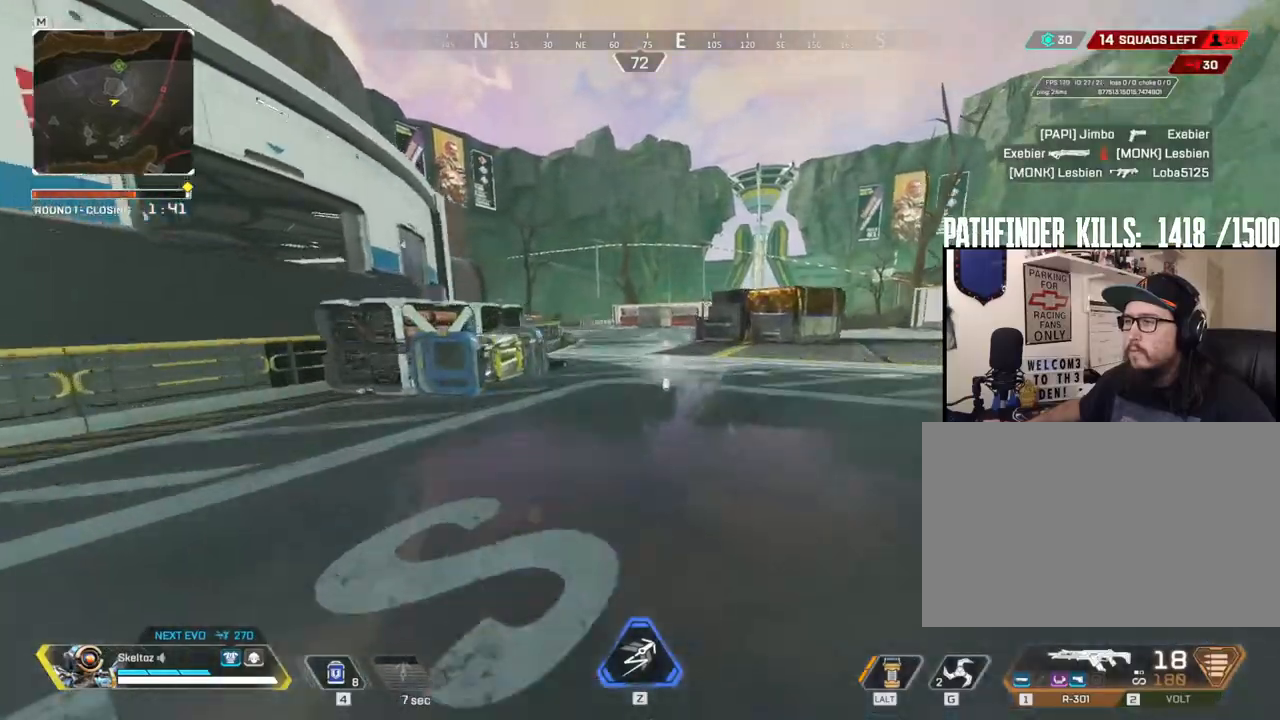
{"keys": ["shift", "w"], "mouse": [], "events": [[67, "ctrl", "up"], [217, "space", "up"], [483, "shift", "down"]]}
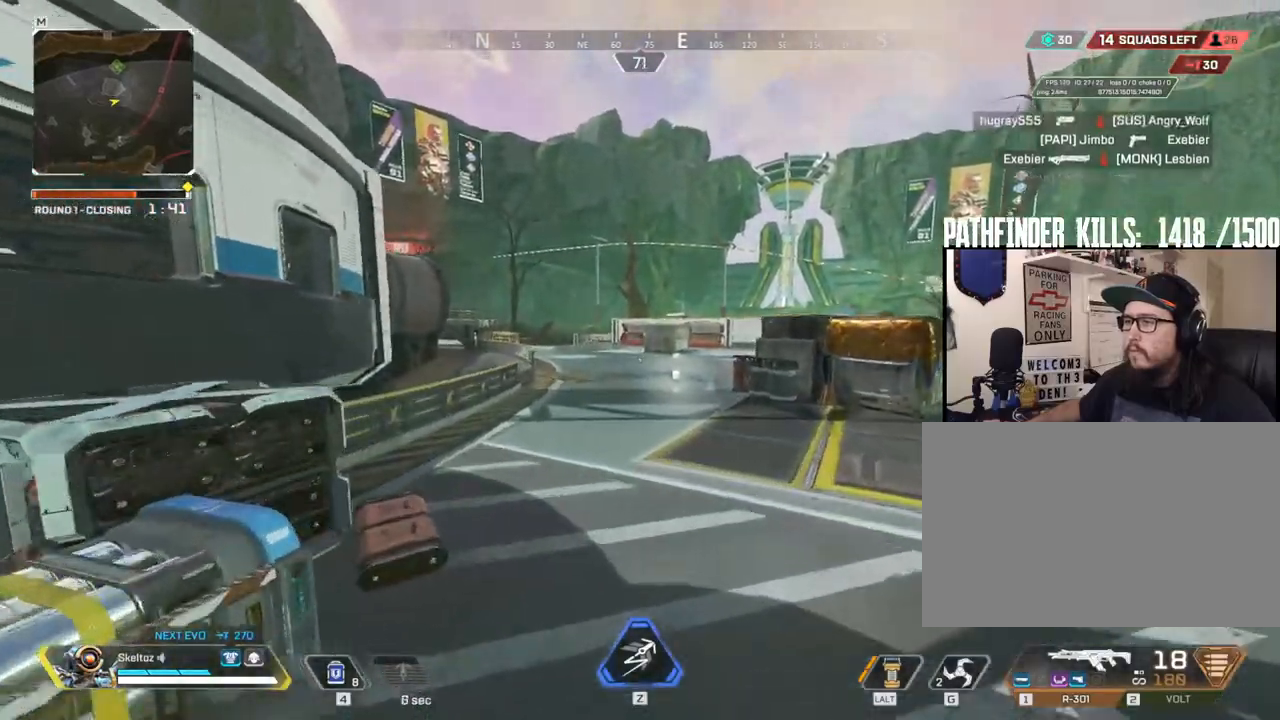
{"keys": ["shift", "w"], "mouse": [], "events": []}
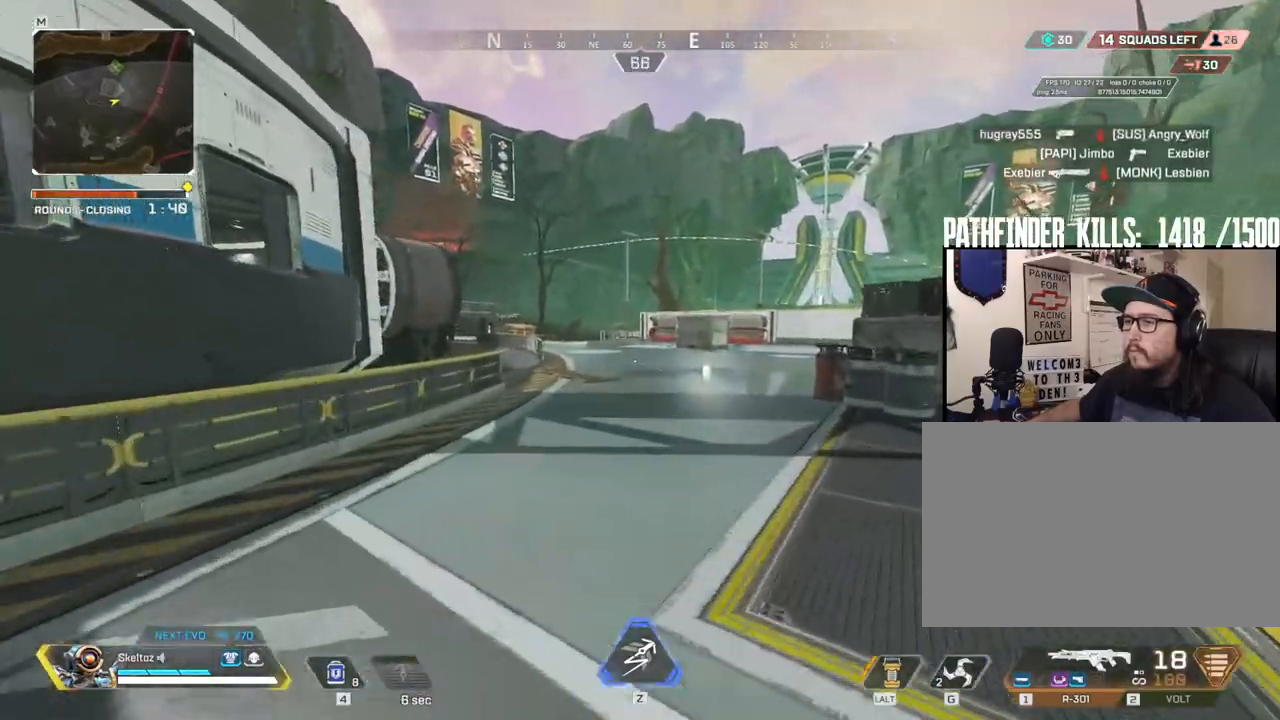
{"keys": ["shift", "w"], "mouse": [], "events": [[100, "space", "down"], [283, "space", "up"]]}
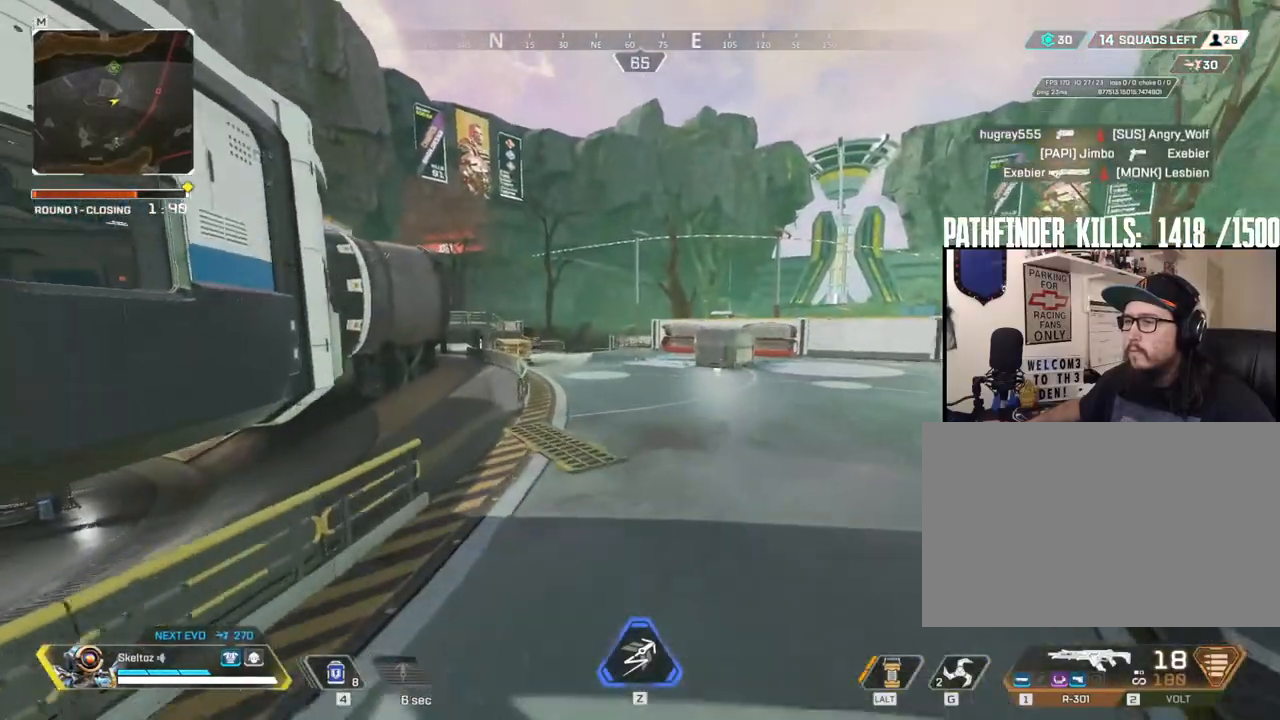
{"keys": ["shift", "w"], "mouse": [], "events": []}
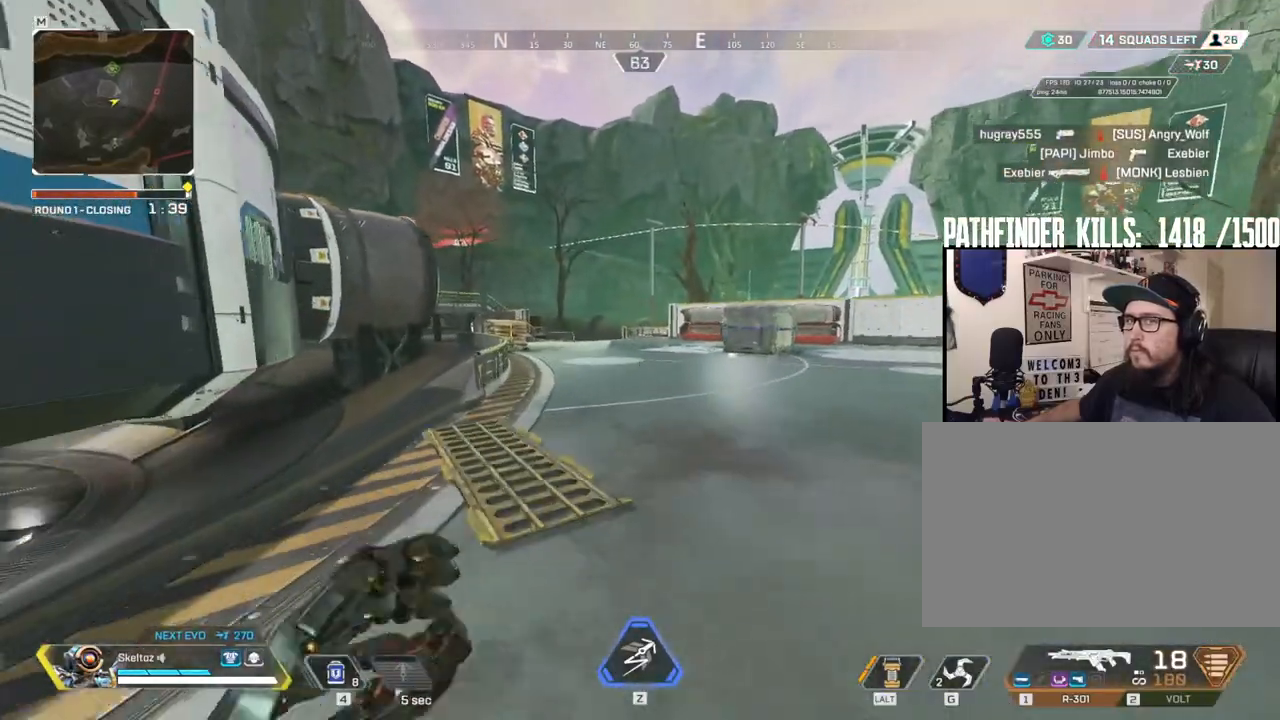
{"keys": ["w"], "mouse": [], "events": [[83, "shift", "up"]]}